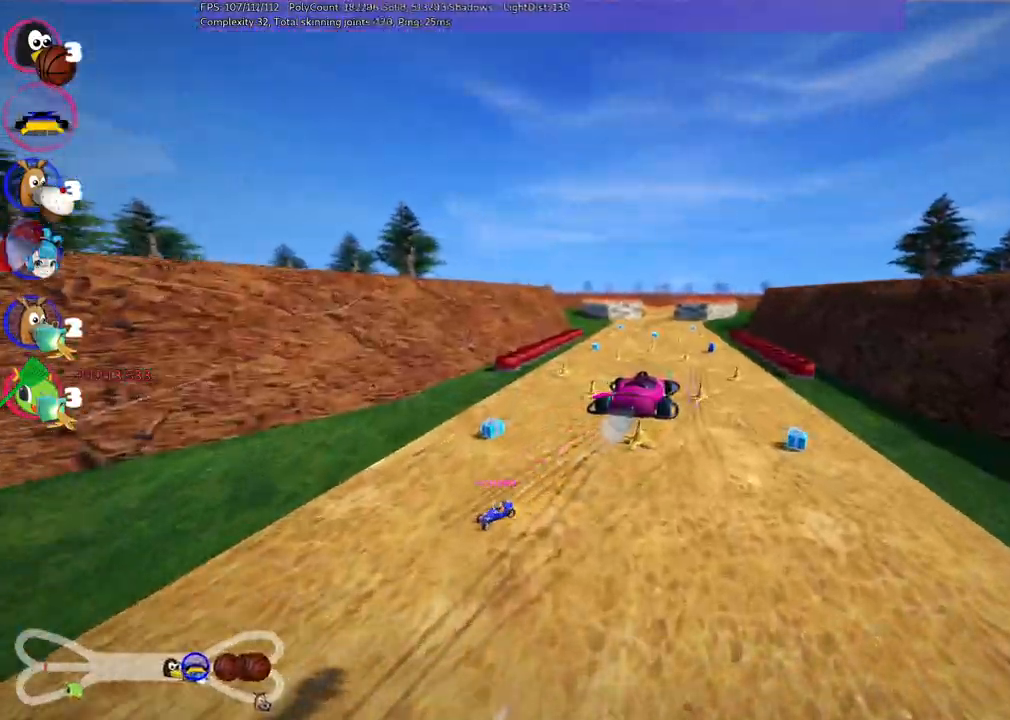
Gameplay with keyboard; each line is a JSON object with the keys held at the frame after it. "events" lists presses ("down") and releases ("up") of ".", "alt_r", "b", "c", "comma", "ctrl_r", "d", "down", "f", "g", "h", "j", "k", "l", "left", "m", "n", "quote", "return", "right", "semicolon", "shift_r", "space", "super", "up" and "v" between this image and that frame as [ms after this image, input, new state], when the widget could be followed in between. No other keys are recorded. Mouse input is not recorded. Not read: /.
{"keys": ["m", "right", "up"], "events": [[500, "left", "up"], [500, "right", "down"]]}
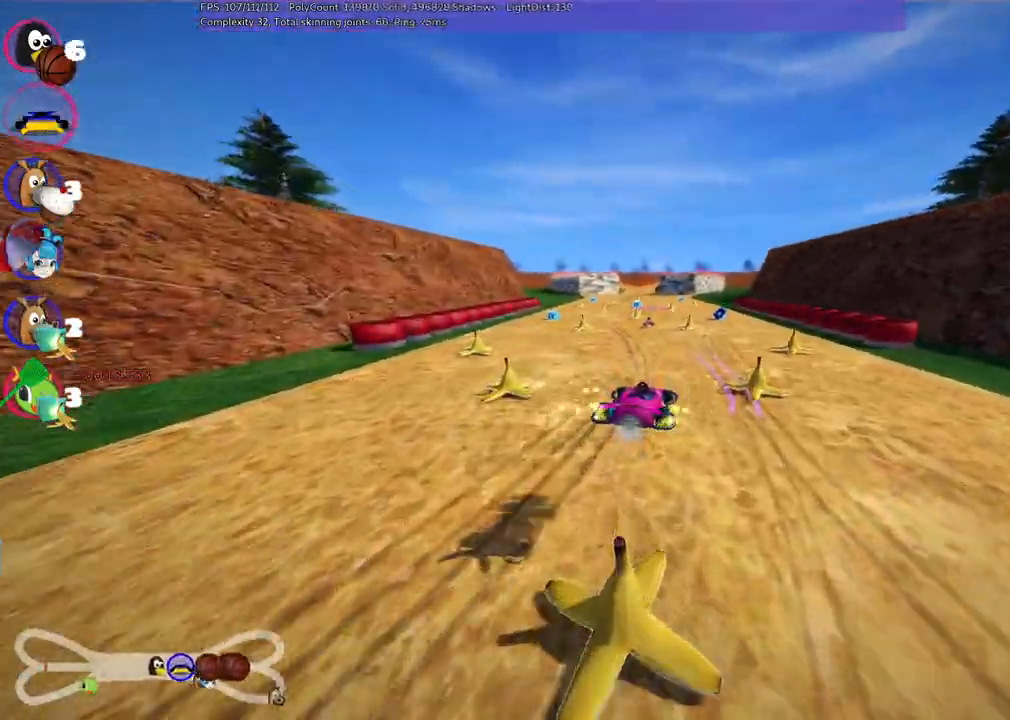
{"keys": ["up"]}
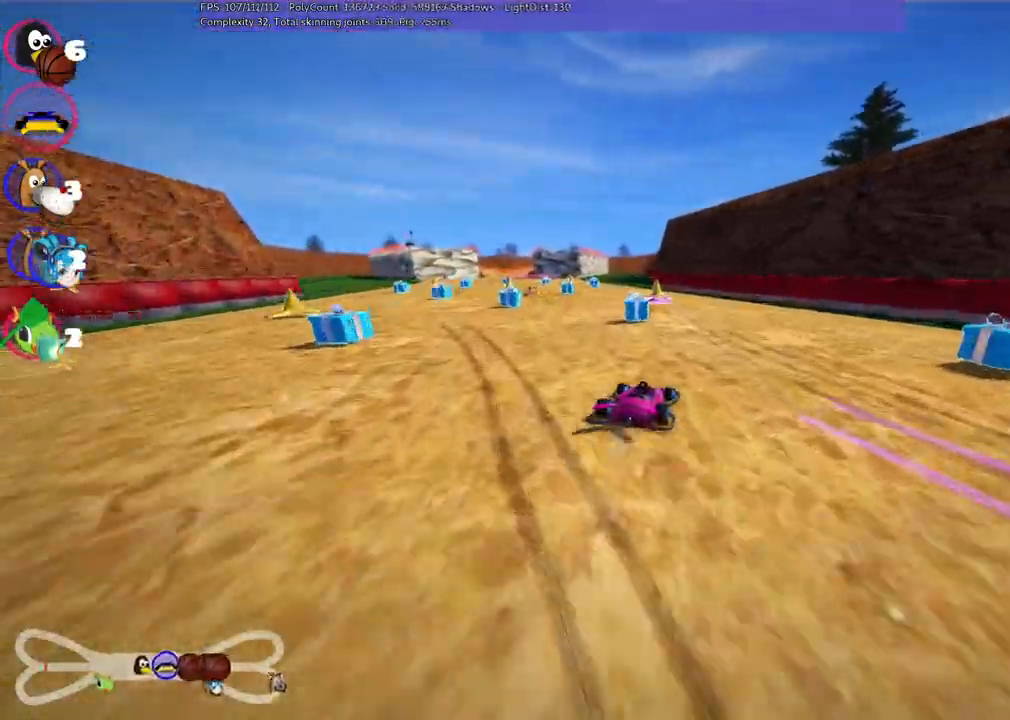
{"keys": ["left", "up"], "events": [[33, "left", "down"], [267, "m", "down"], [417, "m", "up"]]}
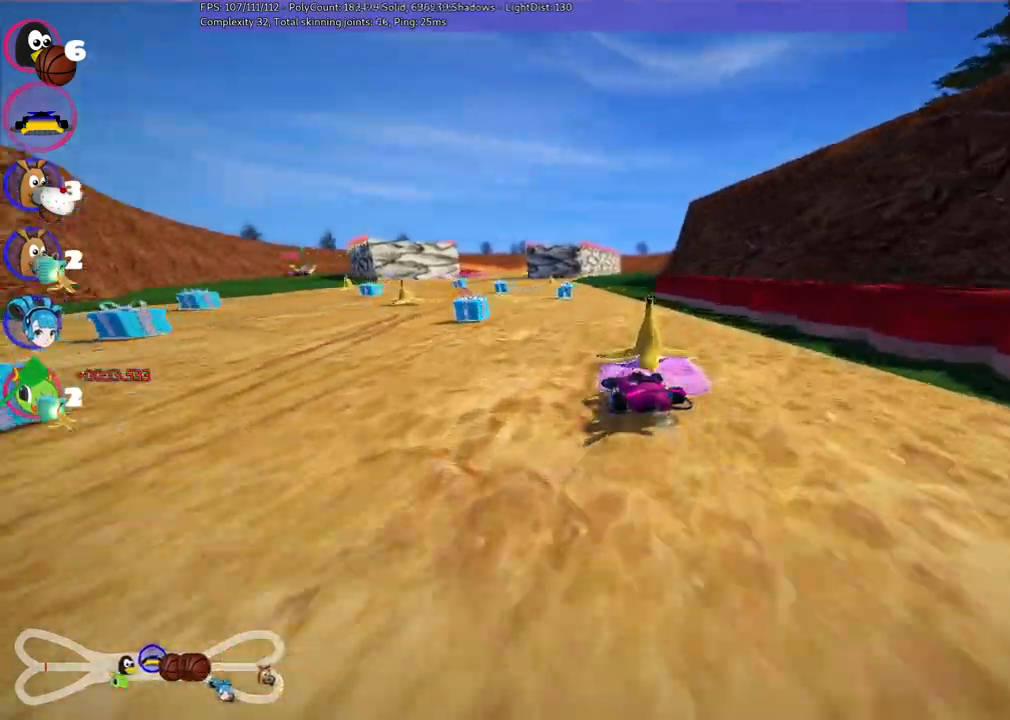
{"keys": ["up"], "events": [[433, "left", "up"]]}